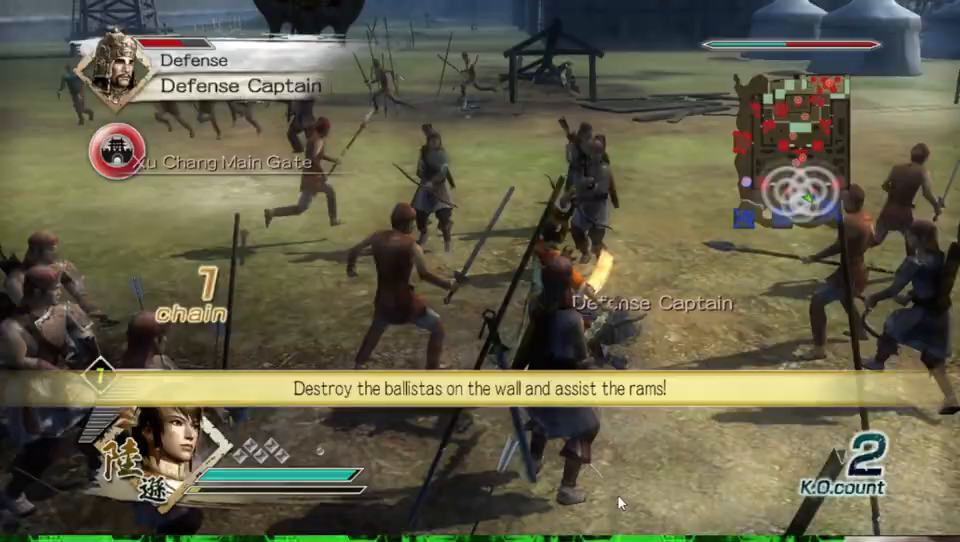
Gameplay with a controller (Xbox layout); each line is a JSON object with the inputs held at the frame after it. "events" lists button and stick changes between this image and that frame as [ms after this image, input, new state], when the widget could be followed in between.
{"buttons": ["X"], "left_stick": "up", "right_stick": "center", "events": [[33, "X", "down"], [67, "X", "up"], [100, "X", "down"], [133, "X", "up"], [167, "X", "down"], [200, "X", "up"], [200, "left_stick", "up"], [233, "X", "down"], [267, "X", "up"], [300, "X", "down"], [333, "X", "up"], [367, "X", "down"], [400, "X", "up"], [433, "X", "down"], [467, "X", "up"], [500, "X", "down"]]}
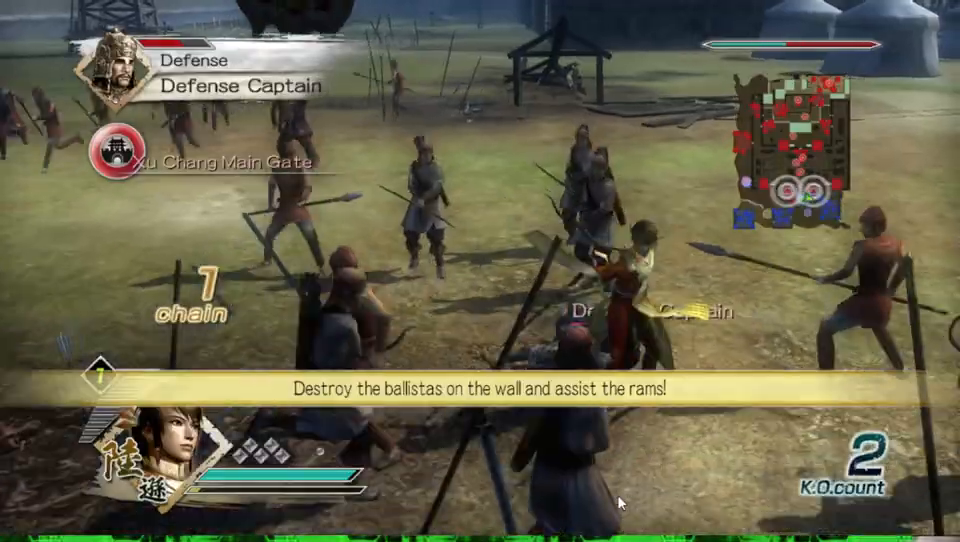
{"buttons": [], "left_stick": "up-left", "right_stick": "center", "events": [[33, "X", "up"], [67, "X", "down"], [100, "X", "up"], [133, "X", "down"], [167, "X", "up"], [200, "X", "down"], [233, "X", "up"], [267, "X", "down"], [300, "X", "up"], [333, "X", "down"], [367, "X", "up"], [400, "X", "down"], [400, "left_stick", "up-left"], [433, "X", "up"], [467, "X", "down"], [500, "X", "up"]]}
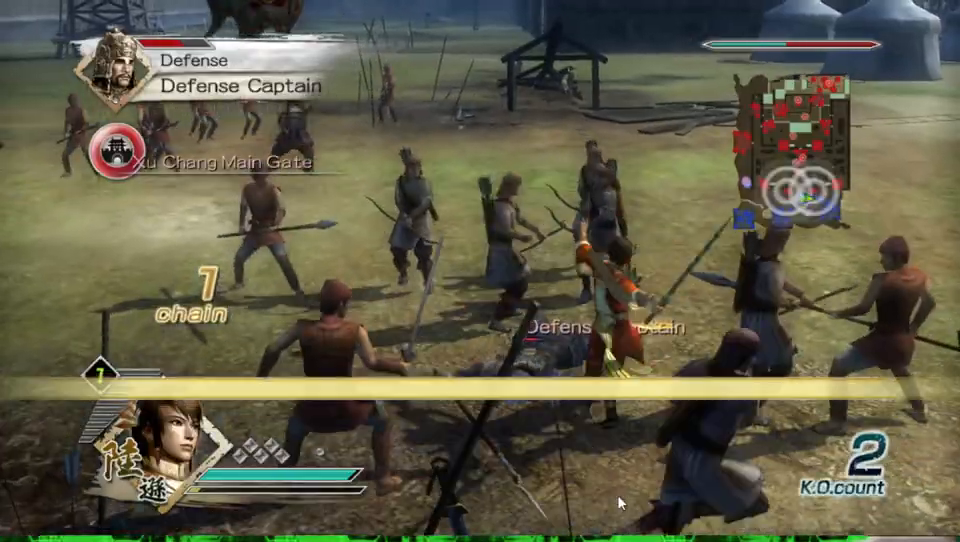
{"buttons": ["X"], "left_stick": "up-left", "right_stick": "center", "events": [[33, "X", "down"], [67, "X", "up"], [100, "X", "down"], [133, "X", "up"], [167, "X", "down"], [200, "X", "up"], [233, "X", "down"], [267, "X", "up"], [300, "X", "down"], [333, "X", "up"], [367, "X", "down"], [400, "X", "up"], [433, "X", "down"], [467, "X", "up"], [500, "X", "down"]]}
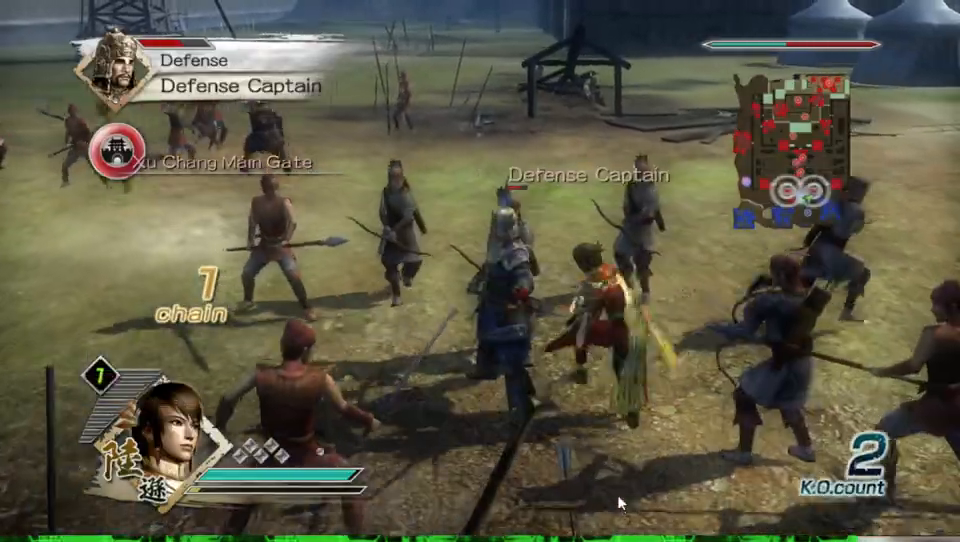
{"buttons": ["X"], "left_stick": "up-left", "right_stick": "center", "events": [[33, "X", "up"], [133, "X", "down"], [167, "X", "up"], [200, "X", "down"], [300, "X", "up"], [333, "X", "down"], [367, "X", "up"], [400, "X", "down"], [433, "X", "up"], [467, "X", "down"]]}
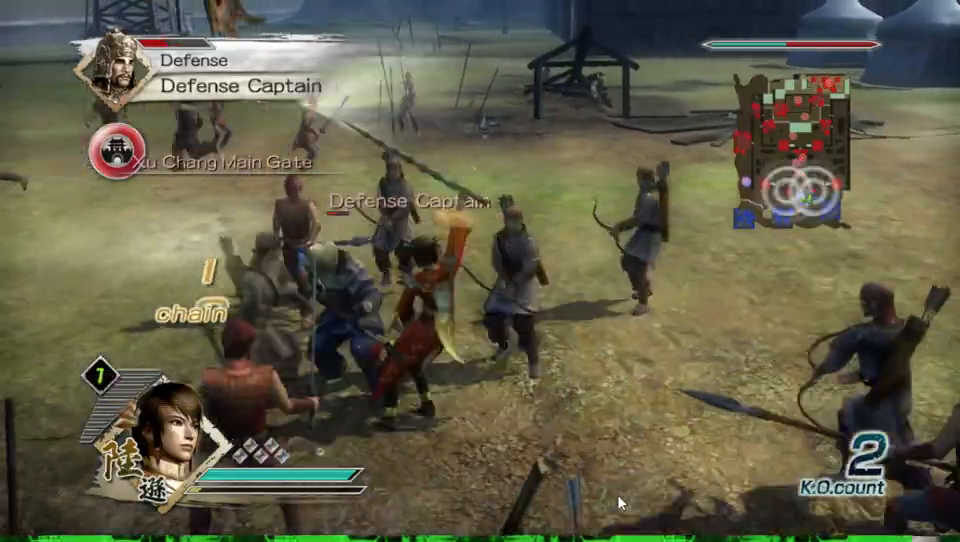
{"buttons": [], "left_stick": "up-left", "right_stick": "center", "events": [[33, "X", "up"], [67, "X", "down"], [100, "X", "up"], [167, "X", "down"], [233, "X", "up"], [267, "X", "down"], [300, "X", "up"], [333, "X", "down"], [367, "X", "up"], [400, "X", "down"], [433, "X", "up"], [467, "X", "down"], [500, "X", "up"]]}
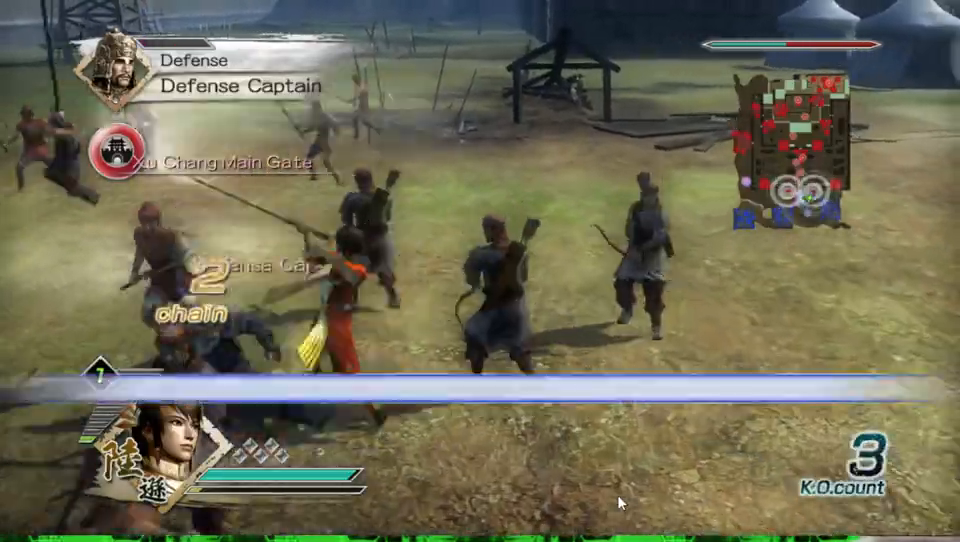
{"buttons": [], "left_stick": "up-left", "right_stick": "right", "events": [[167, "left_stick", "center"], [167, "right_stick", "right"], [433, "left_stick", "left"], [500, "left_stick", "up-left"]]}
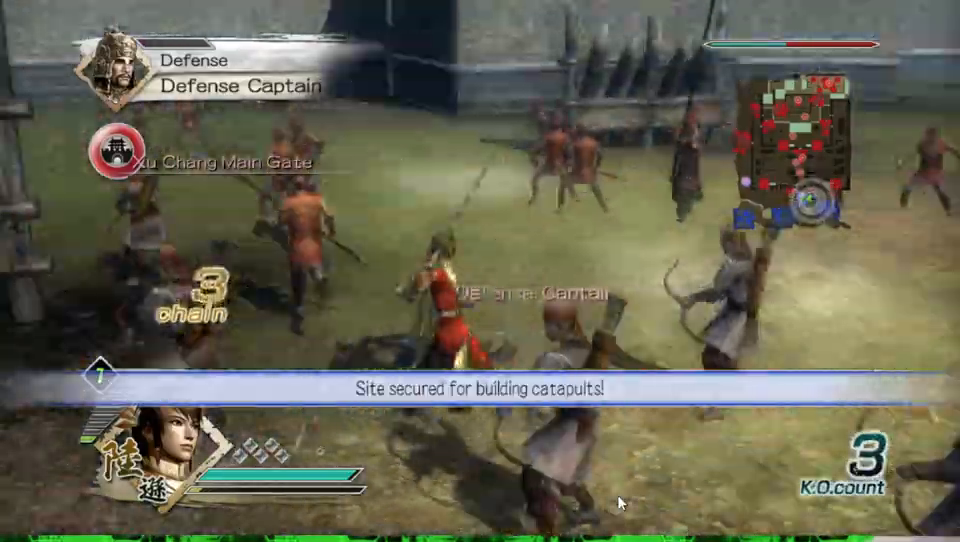
{"buttons": [], "left_stick": "up", "right_stick": "center", "events": [[233, "right_stick", "center"], [267, "left_stick", "up"]]}
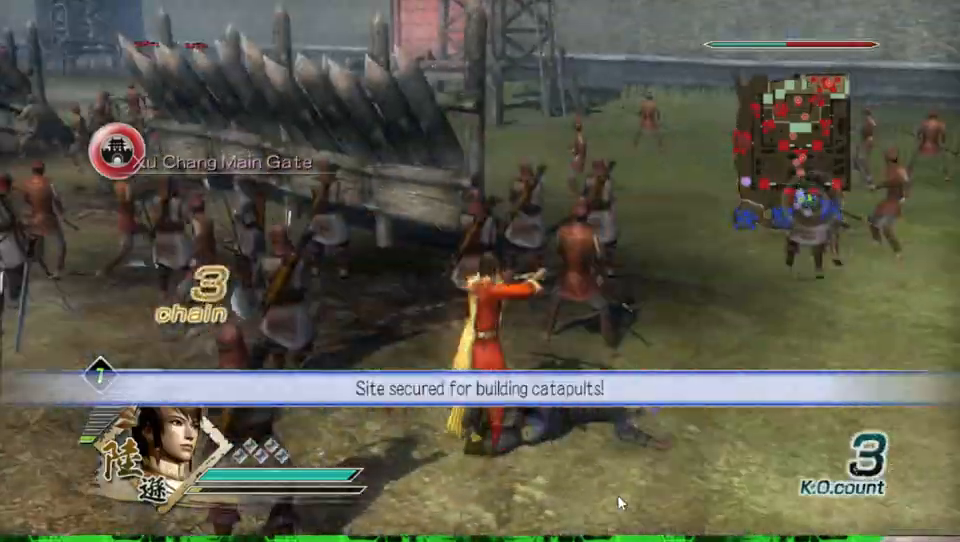
{"buttons": [], "left_stick": "up", "right_stick": "center", "events": [[200, "right_stick", "right"], [433, "right_stick", "center"]]}
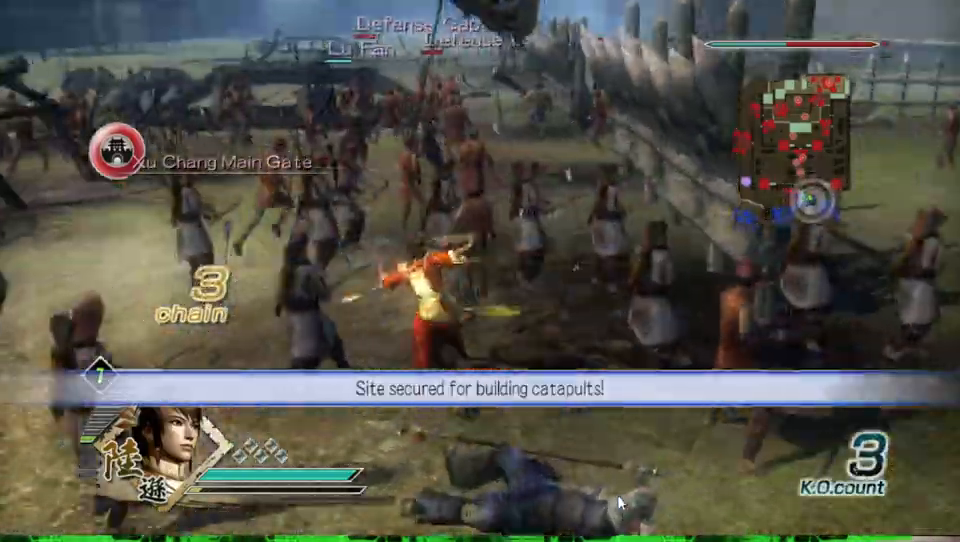
{"buttons": [], "left_stick": "up", "right_stick": "center", "events": []}
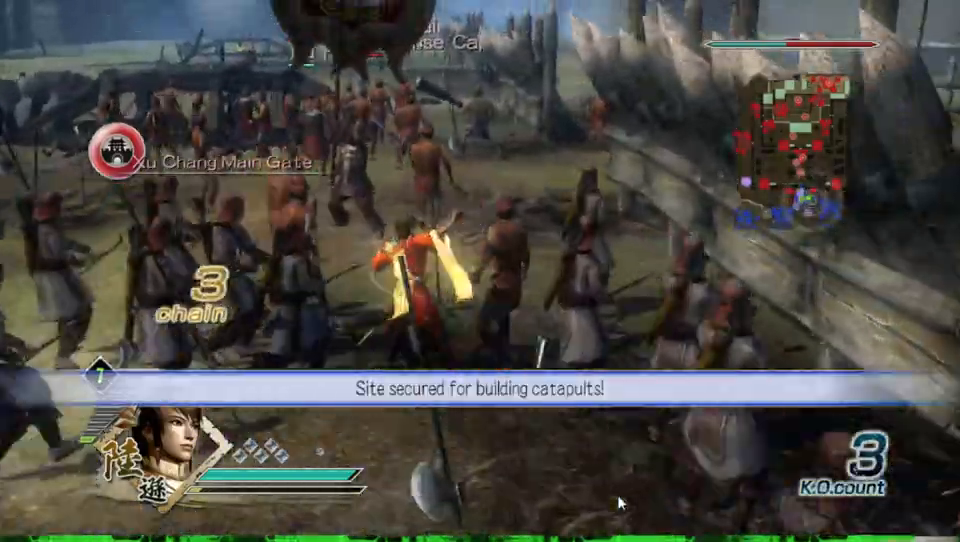
{"buttons": [], "left_stick": "up", "right_stick": "center", "events": []}
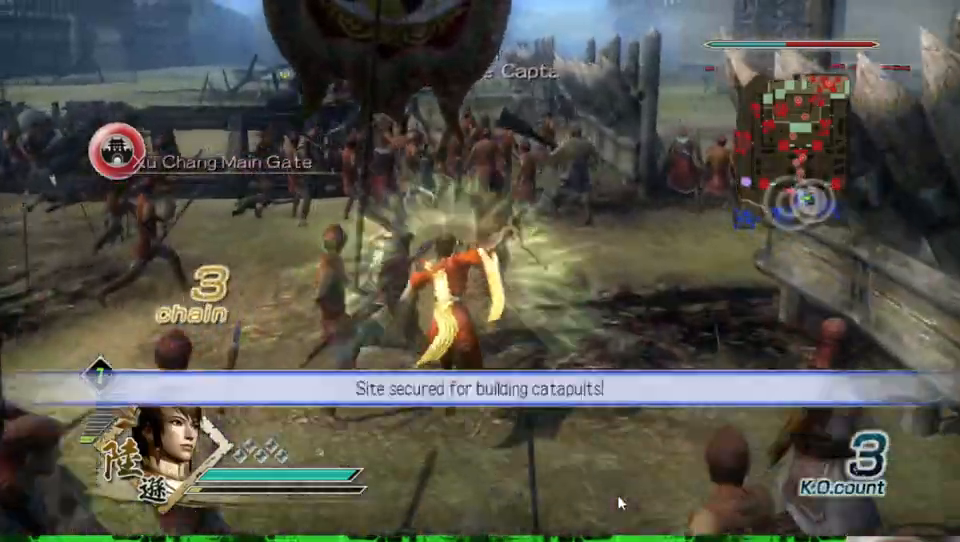
{"buttons": [], "left_stick": "up", "right_stick": "center", "events": []}
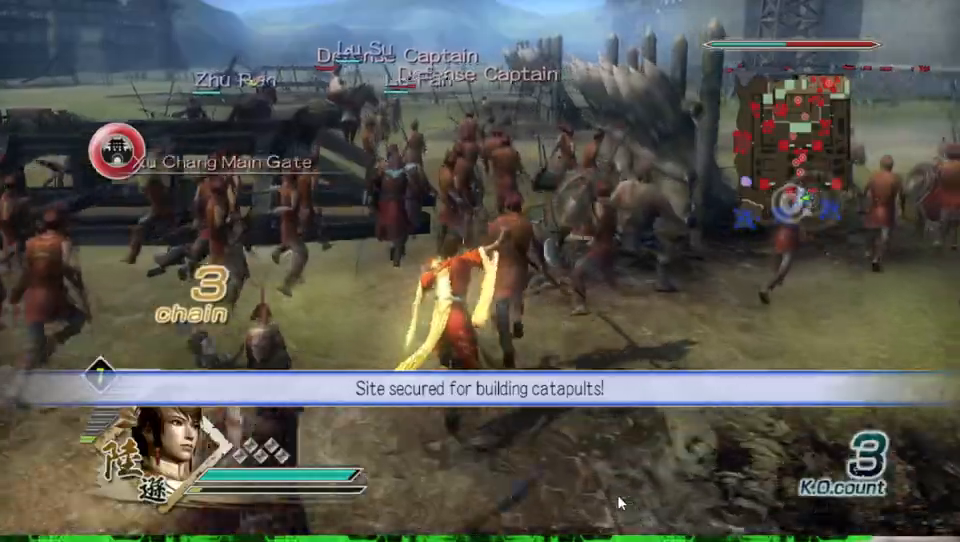
{"buttons": [], "left_stick": "up", "right_stick": "center", "events": []}
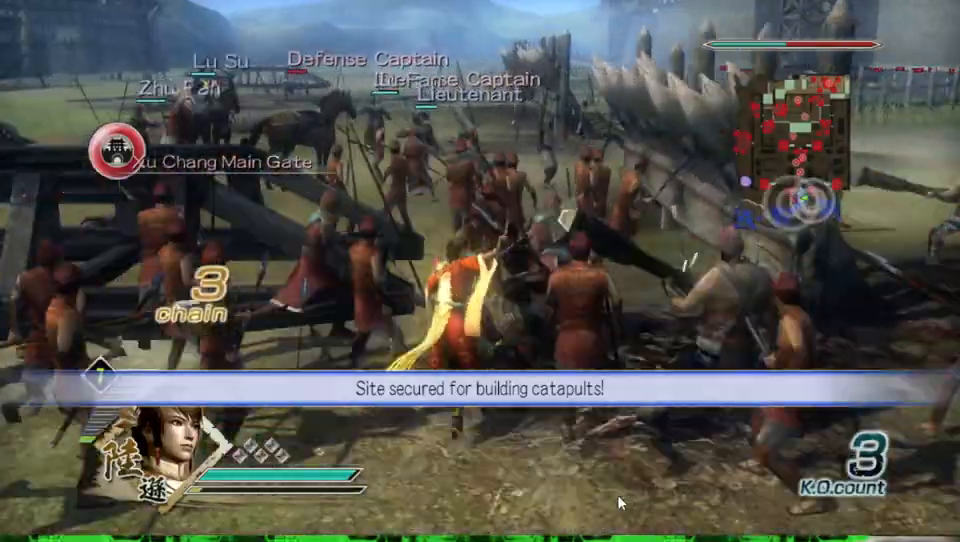
{"buttons": [], "left_stick": "up", "right_stick": "center", "events": []}
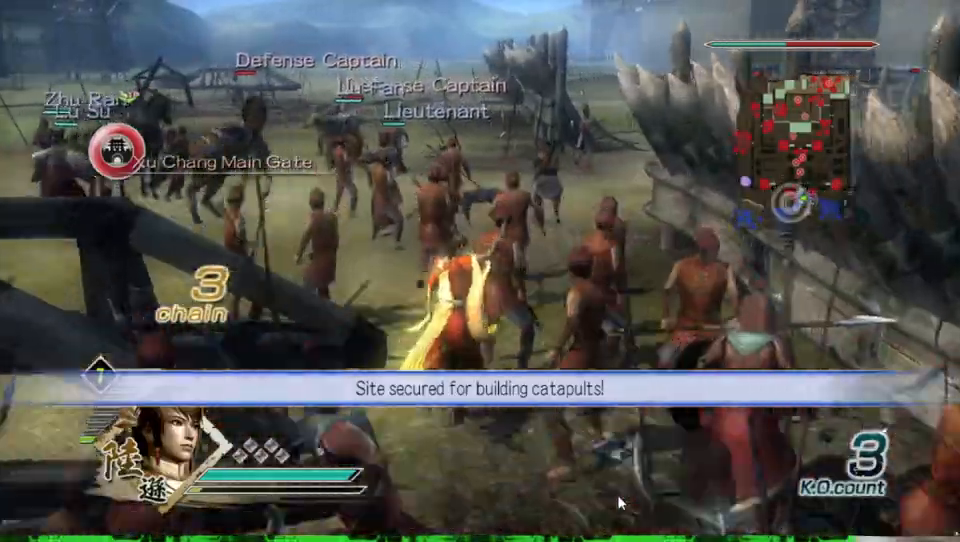
{"buttons": [], "left_stick": "up", "right_stick": "center", "events": []}
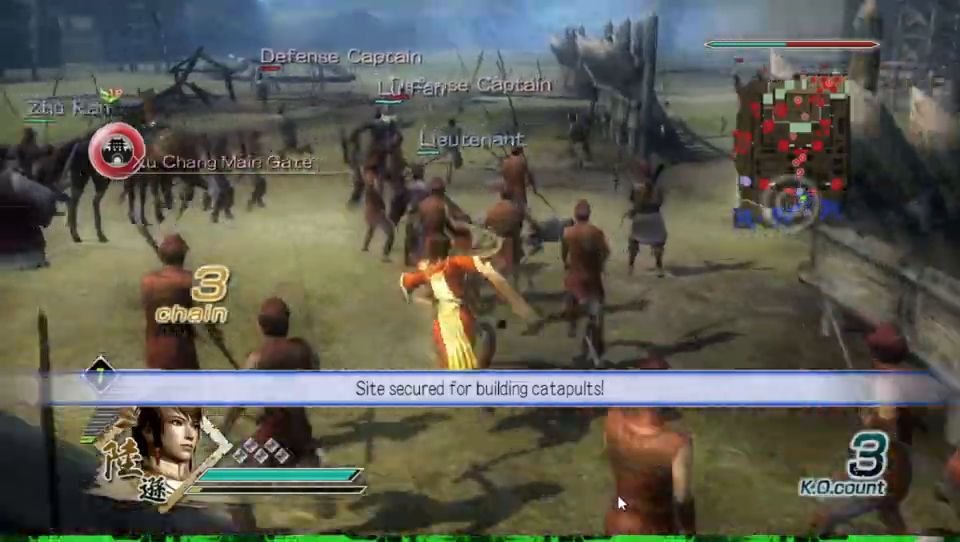
{"buttons": [], "left_stick": "up", "right_stick": "center", "events": []}
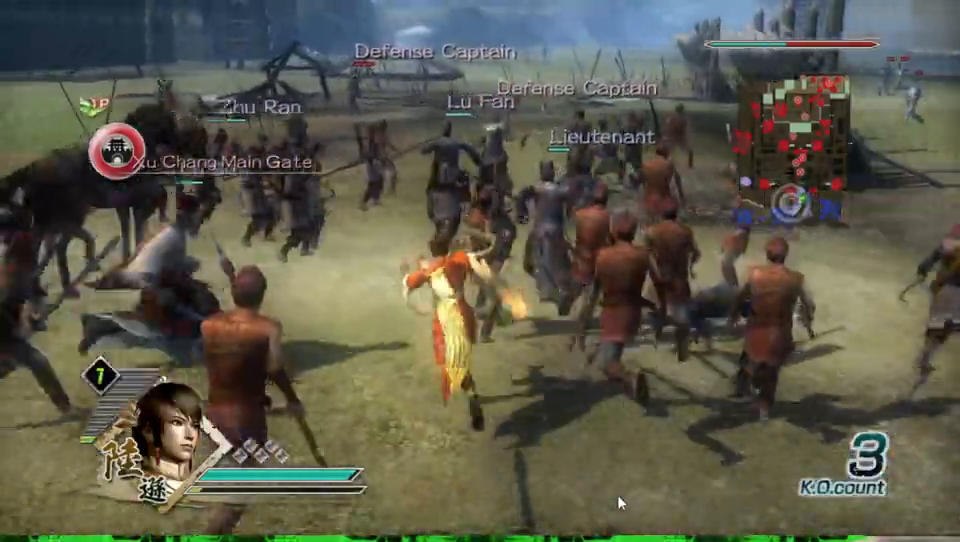
{"buttons": [], "left_stick": "up", "right_stick": "center", "events": []}
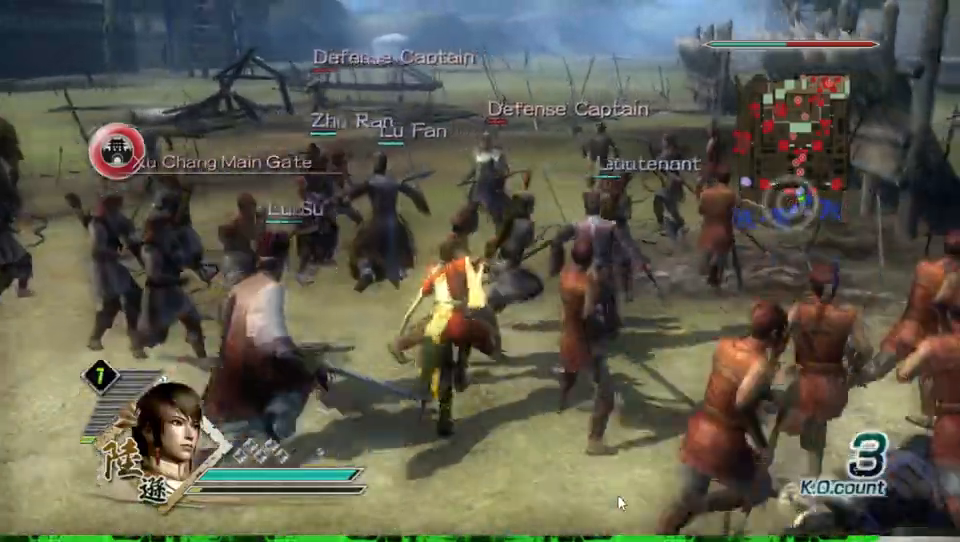
{"buttons": ["X"], "left_stick": "up", "right_stick": "center", "events": [[167, "X", "down"], [200, "X", "up"], [233, "X", "down"], [267, "X", "up"], [300, "X", "down"], [333, "X", "up"], [367, "X", "down"], [400, "X", "up"], [433, "X", "down"], [467, "X", "up"], [500, "X", "down"]]}
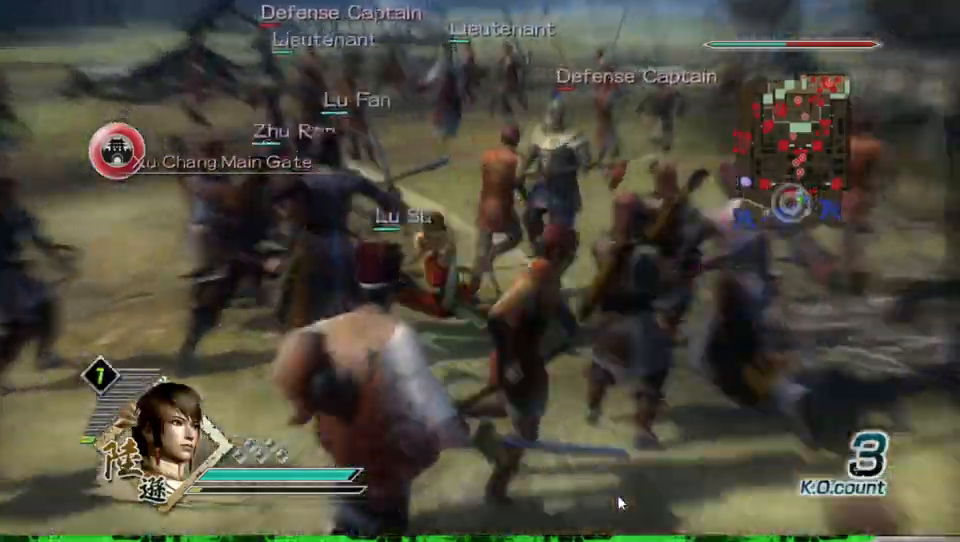
{"buttons": ["X"], "left_stick": "up-right", "right_stick": "center", "events": [[33, "X", "up"], [100, "X", "down"], [200, "X", "up"], [233, "left_stick", "up-right"], [267, "X", "down"], [333, "X", "up"], [367, "X", "down"], [400, "X", "up"], [433, "X", "down"], [467, "X", "up"], [500, "X", "down"]]}
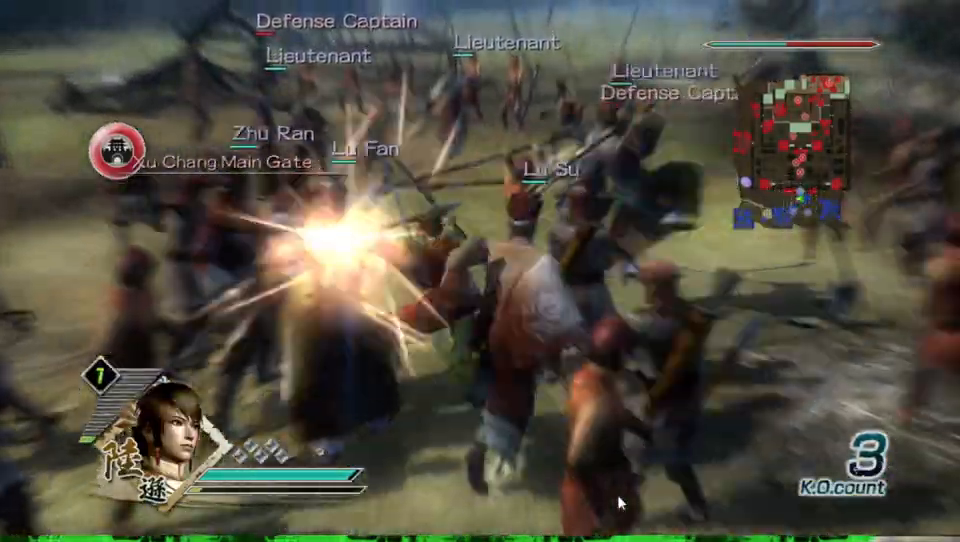
{"buttons": [], "left_stick": "up", "right_stick": "center", "events": [[33, "X", "up"], [67, "X", "down"], [100, "X", "up"], [133, "X", "down"], [167, "X", "up"], [200, "X", "down"], [233, "X", "up"], [267, "X", "down"], [267, "left_stick", "up"], [300, "X", "up"], [333, "X", "down"], [367, "X", "up"], [400, "X", "down"], [433, "X", "up"], [467, "X", "down"], [500, "X", "up"]]}
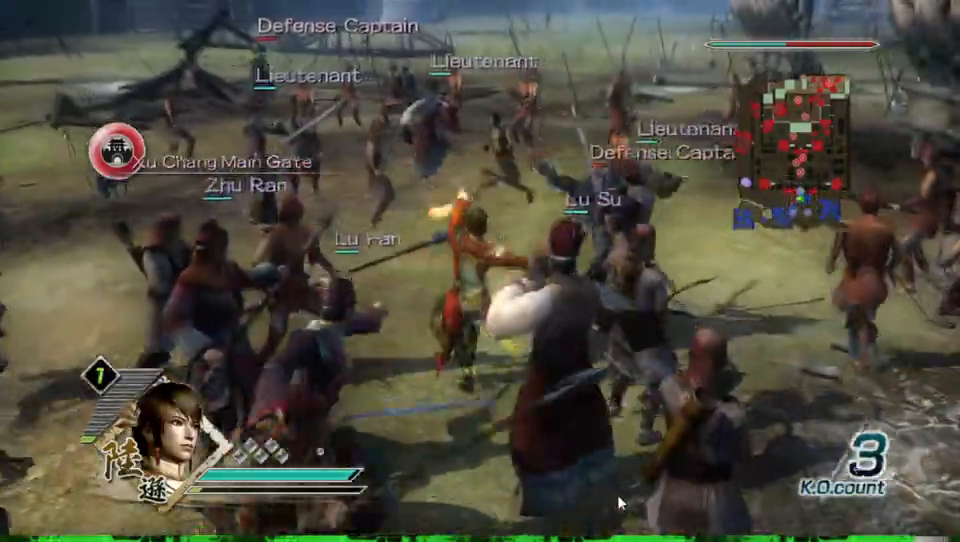
{"buttons": ["X"], "left_stick": "up-right", "right_stick": "center", "events": [[33, "X", "down"], [67, "X", "up"], [100, "X", "down"], [133, "X", "up"], [167, "X", "down"], [200, "X", "up"], [233, "X", "down"], [267, "X", "up"], [300, "X", "down"], [300, "left_stick", "up-right"], [333, "X", "up"], [367, "X", "down"], [400, "X", "up"], [433, "X", "down"], [467, "X", "up"], [500, "X", "down"]]}
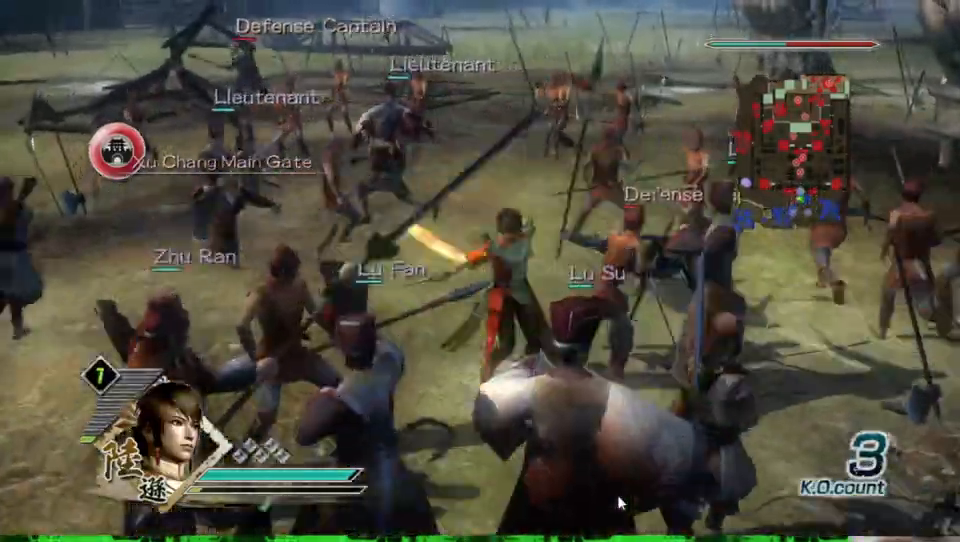
{"buttons": [], "left_stick": "up-right", "right_stick": "center", "events": [[33, "X", "up"], [67, "X", "down"], [100, "X", "up"], [133, "X", "down"], [167, "X", "up"], [200, "X", "down"], [233, "X", "up"], [267, "X", "down"], [300, "X", "up"], [333, "X", "down"], [367, "X", "up"], [400, "X", "down"], [433, "X", "up"], [467, "X", "down"], [500, "X", "up"]]}
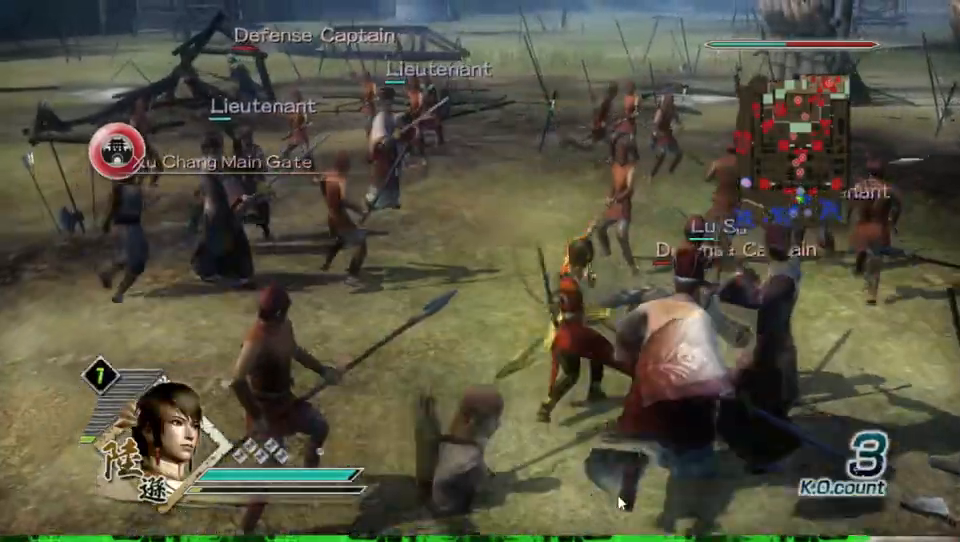
{"buttons": ["X"], "left_stick": "up-right", "right_stick": "center", "events": [[33, "X", "down"], [67, "X", "up"], [100, "X", "down"], [133, "X", "up"], [167, "X", "down"], [200, "X", "up"], [233, "X", "down"], [267, "X", "up"], [300, "X", "down"], [333, "X", "up"], [367, "X", "down"], [400, "X", "up"], [433, "X", "down"], [467, "X", "up"], [500, "X", "down"]]}
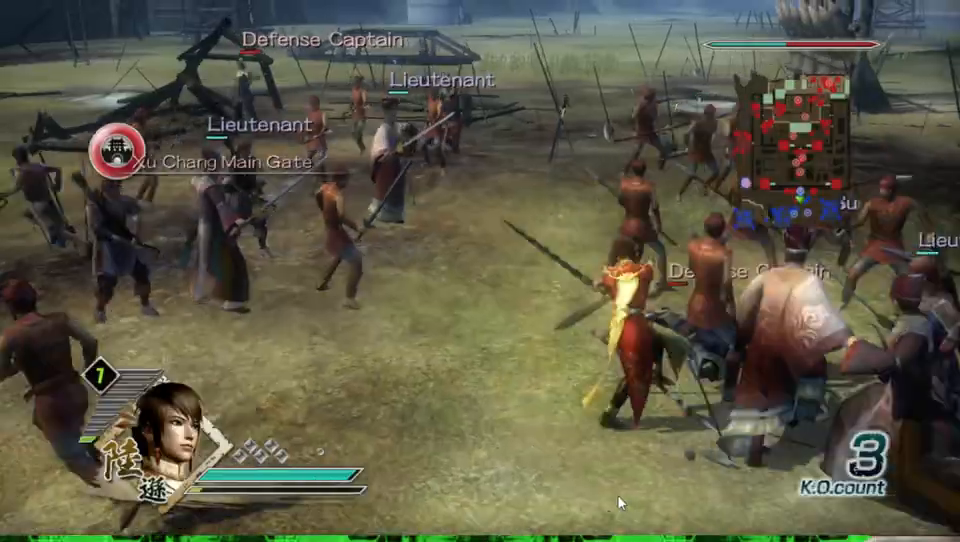
{"buttons": [], "left_stick": "up-right", "right_stick": "center", "events": [[100, "X", "up"], [133, "X", "down"], [500, "X", "up"]]}
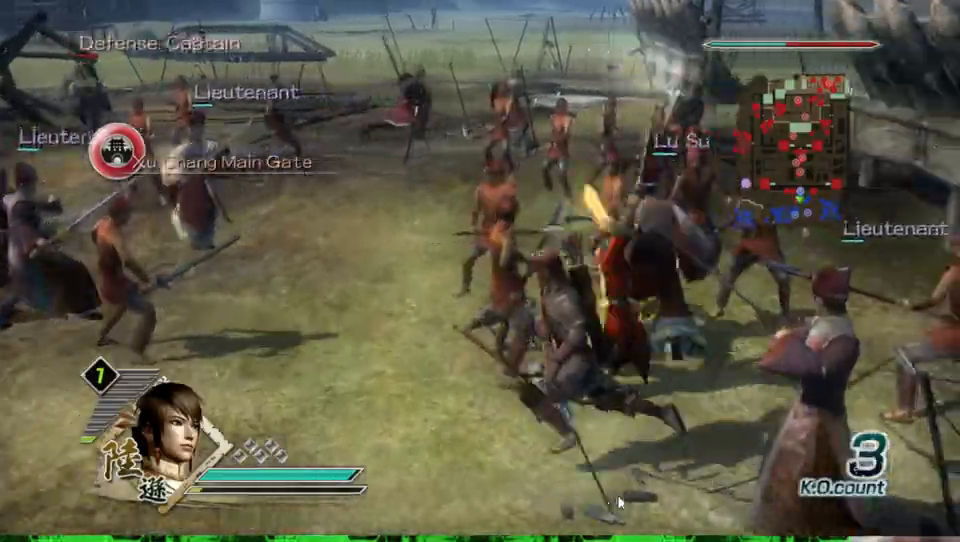
{"buttons": [], "left_stick": "up-left", "right_stick": "center", "events": [[33, "X", "down"], [200, "X", "up"], [233, "X", "down"], [233, "left_stick", "up"], [267, "X", "up"], [333, "X", "down"], [333, "left_stick", "up-left"], [400, "X", "up"], [433, "X", "down"], [467, "X", "up"]]}
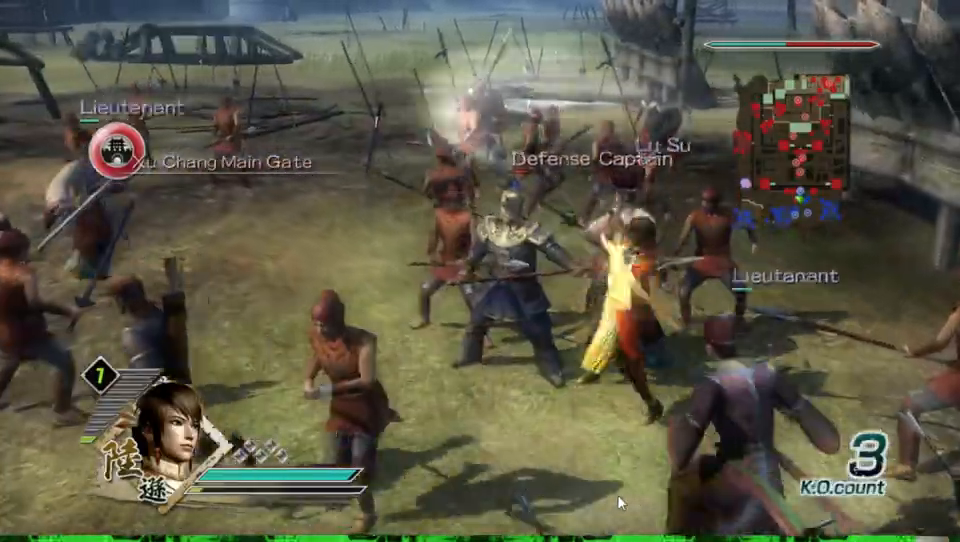
{"buttons": ["X"], "left_stick": "left", "right_stick": "center", "events": [[33, "X", "down"], [67, "X", "up"], [100, "X", "down"], [100, "left_stick", "left"], [133, "X", "up"], [200, "X", "down"], [233, "X", "up"], [300, "X", "down"], [333, "X", "up"], [367, "X", "down"], [400, "X", "up"], [433, "X", "down"], [467, "X", "up"], [500, "X", "down"]]}
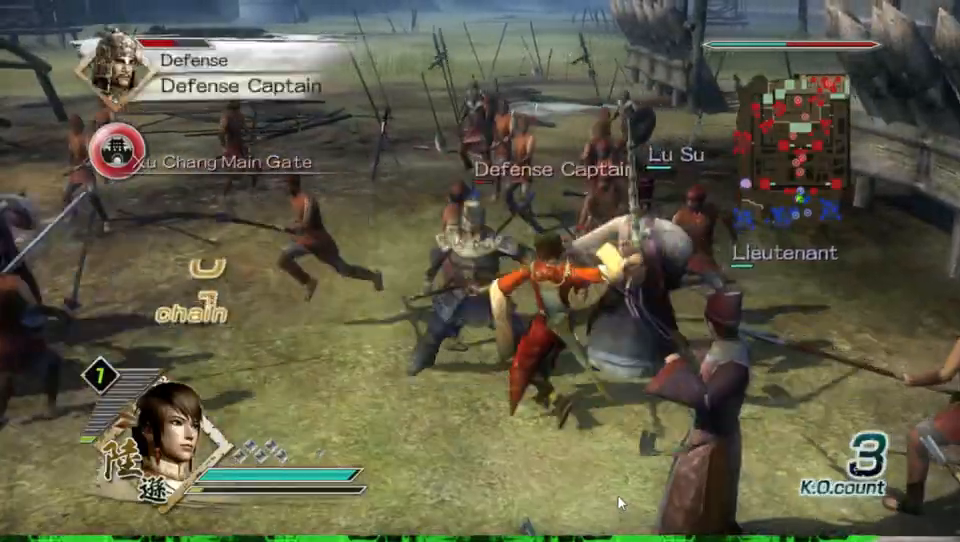
{"buttons": [], "left_stick": "up-left", "right_stick": "center", "events": [[33, "X", "up"], [67, "X", "down"], [100, "X", "up"], [133, "X", "down"], [133, "left_stick", "up-left"], [167, "X", "up"], [200, "X", "down"], [233, "X", "up"], [267, "X", "down"], [300, "X", "up"], [333, "X", "down"], [367, "X", "up"], [400, "X", "down"], [433, "X", "up"], [467, "X", "down"], [500, "X", "up"]]}
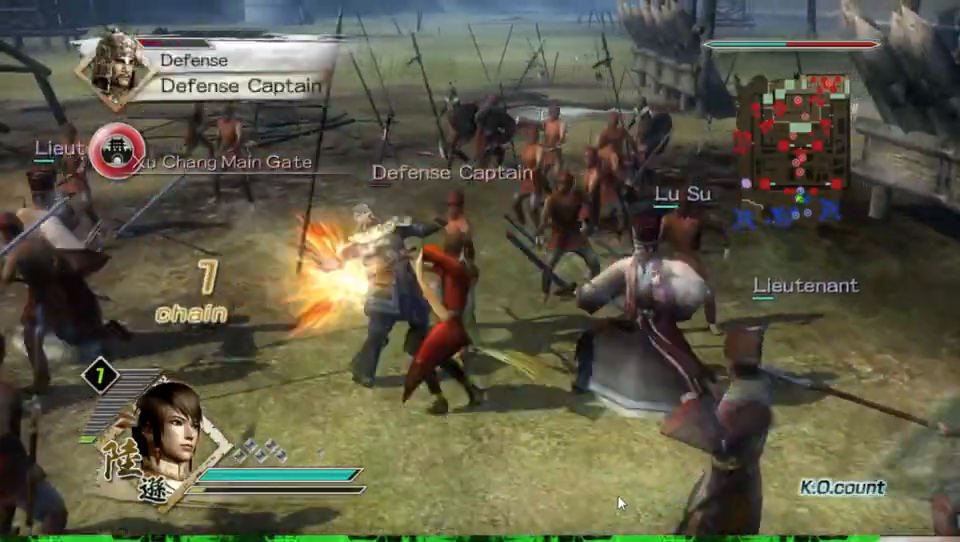
{"buttons": [], "left_stick": "up", "right_stick": "center", "events": [[33, "X", "down"], [67, "X", "up"], [100, "X", "down"], [133, "X", "up"], [167, "X", "down"], [200, "X", "up"], [233, "X", "down"], [267, "X", "up"], [300, "X", "down"], [333, "X", "up"], [367, "X", "down"], [367, "left_stick", "up"], [400, "X", "up"], [433, "X", "down"], [467, "X", "up"]]}
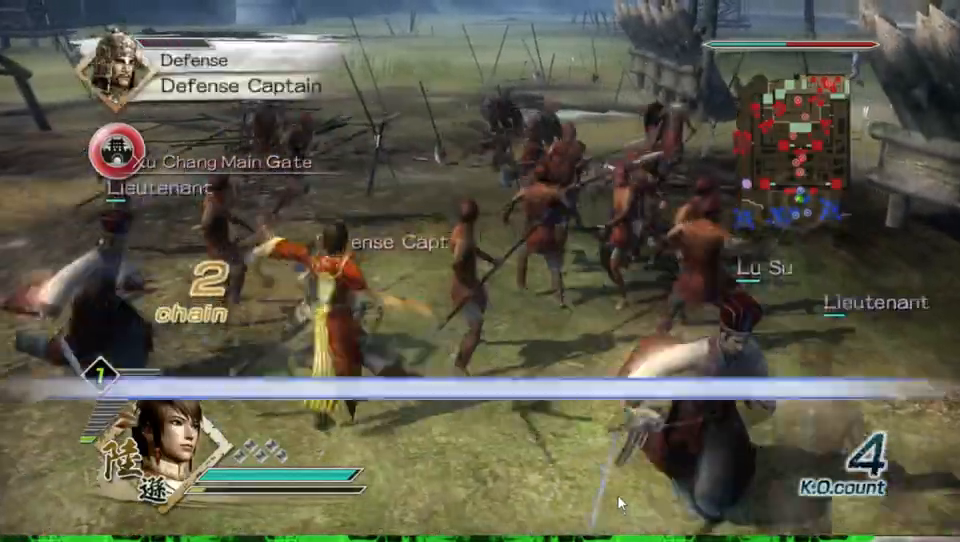
{"buttons": [], "left_stick": "up", "right_stick": "center", "events": [[367, "right_stick", "right"], [467, "right_stick", "center"]]}
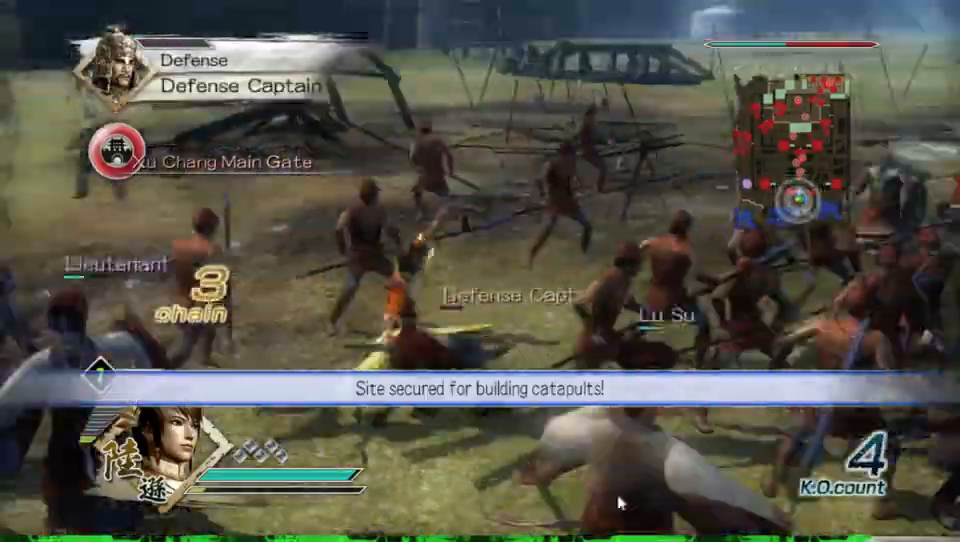
{"buttons": [], "left_stick": "up", "right_stick": "center", "events": [[133, "right_stick", "right"], [300, "right_stick", "center"]]}
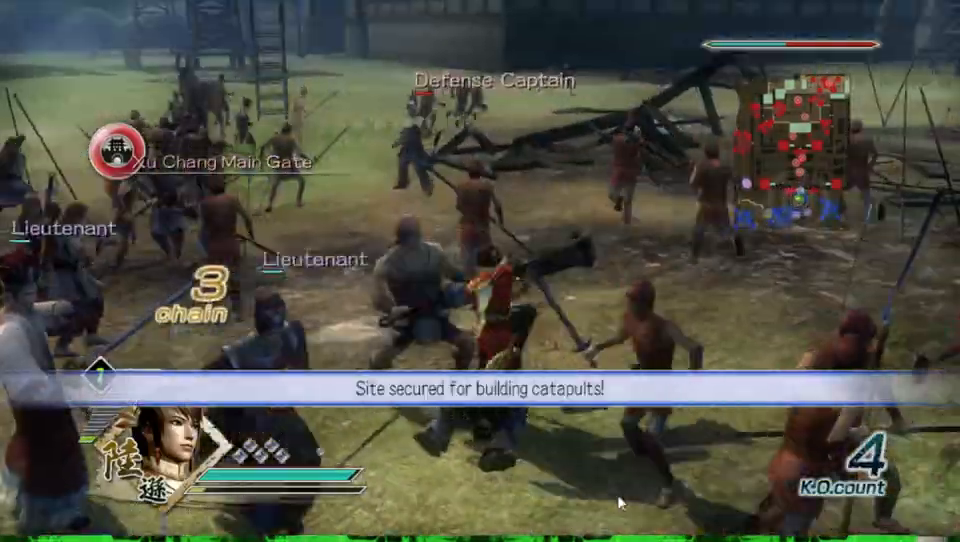
{"buttons": [], "left_stick": "up", "right_stick": "center", "events": []}
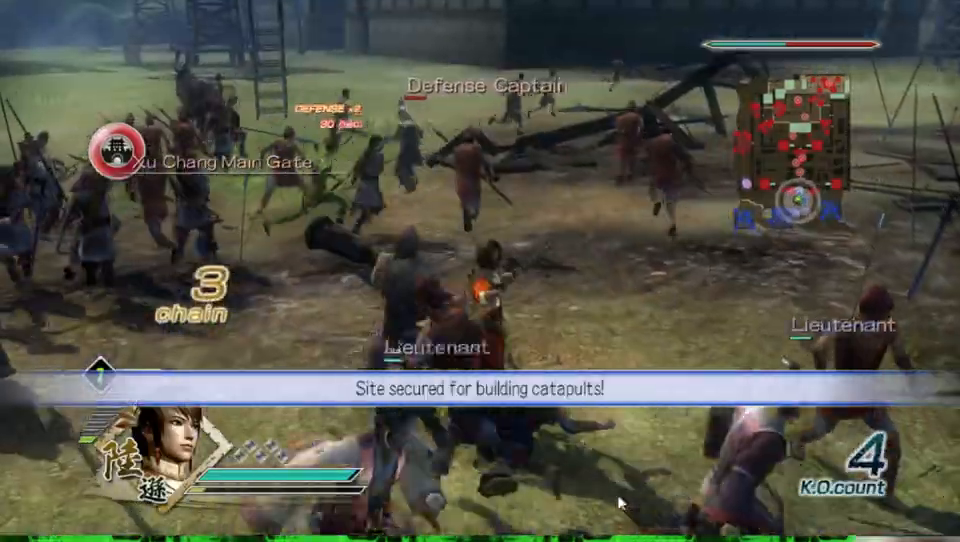
{"buttons": [], "left_stick": "up", "right_stick": "center", "events": []}